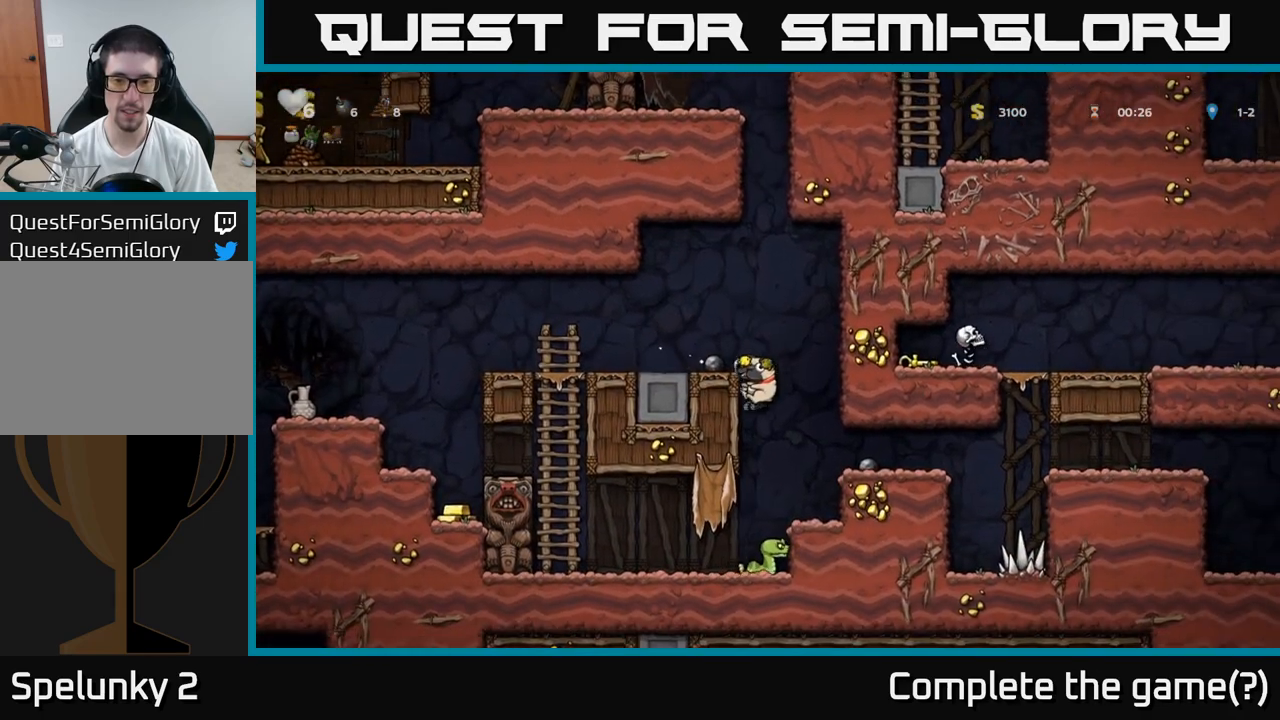
Gameplay with a controller (Xbox layout); each line is a JSON object with the inputs held at the frame after it (dt_ms = milliseconds from this image to that frame). "events" lists button and stick changes between this image and that frame as [ms after this image, input, new state], when the widget could be followed in between. Not read: right_stick.
{"dt_ms": 500, "buttons": [], "left_stick": "center", "events": [[333, "left_stick", "down-left"], [500, "left_stick", "center"]]}
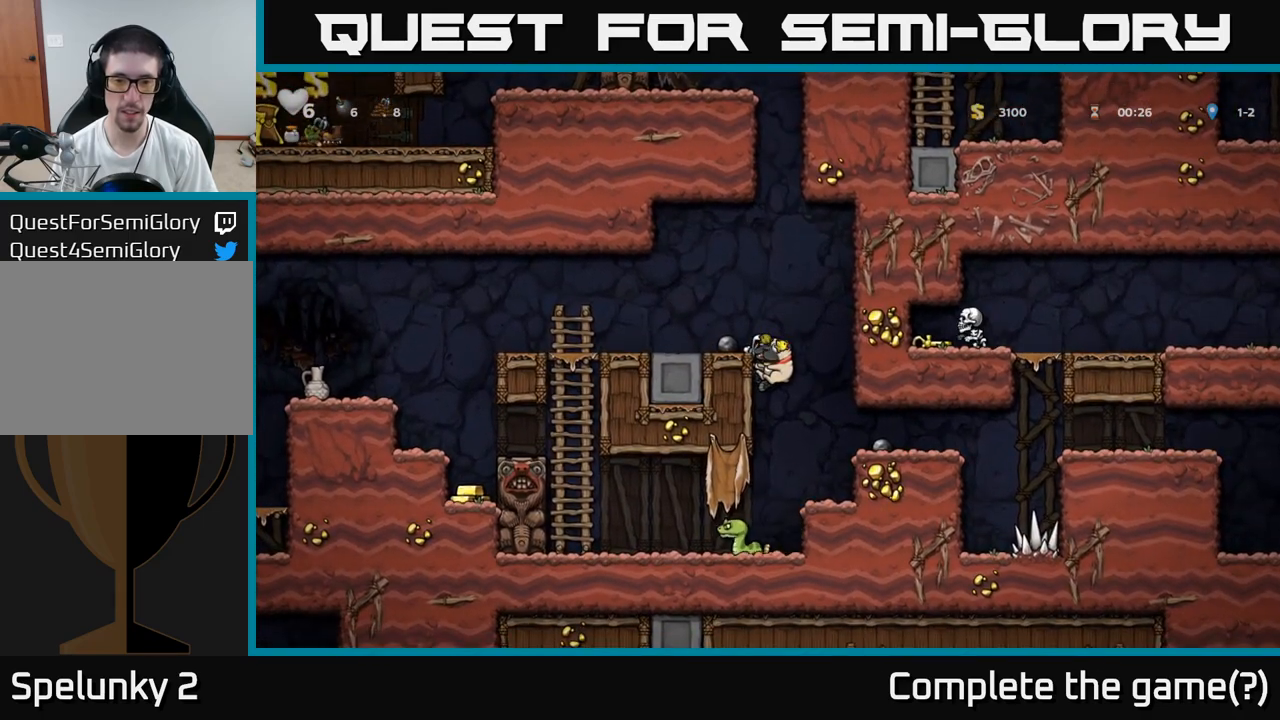
{"dt_ms": 500, "buttons": [], "left_stick": "center", "events": [[300, "left_stick", "down-left"], [350, "A", "down"], [450, "A", "up"], [483, "left_stick", "center"]]}
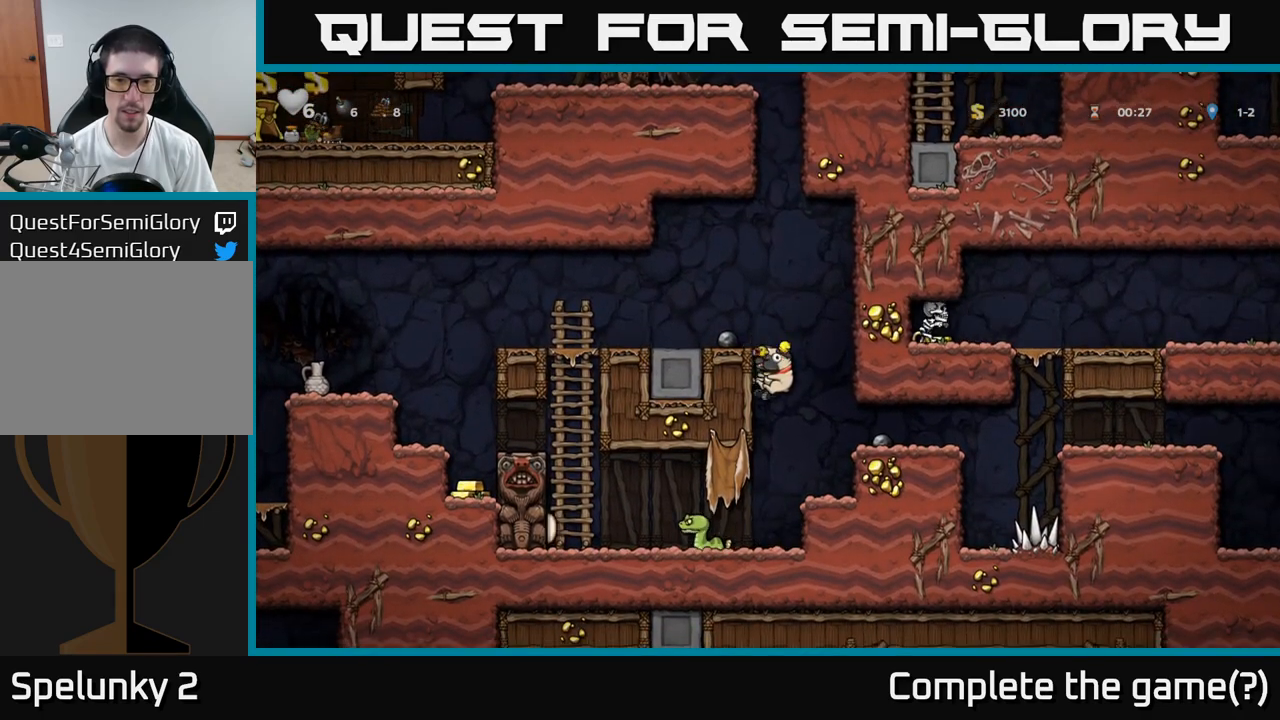
{"dt_ms": 500, "buttons": [], "left_stick": "center", "events": []}
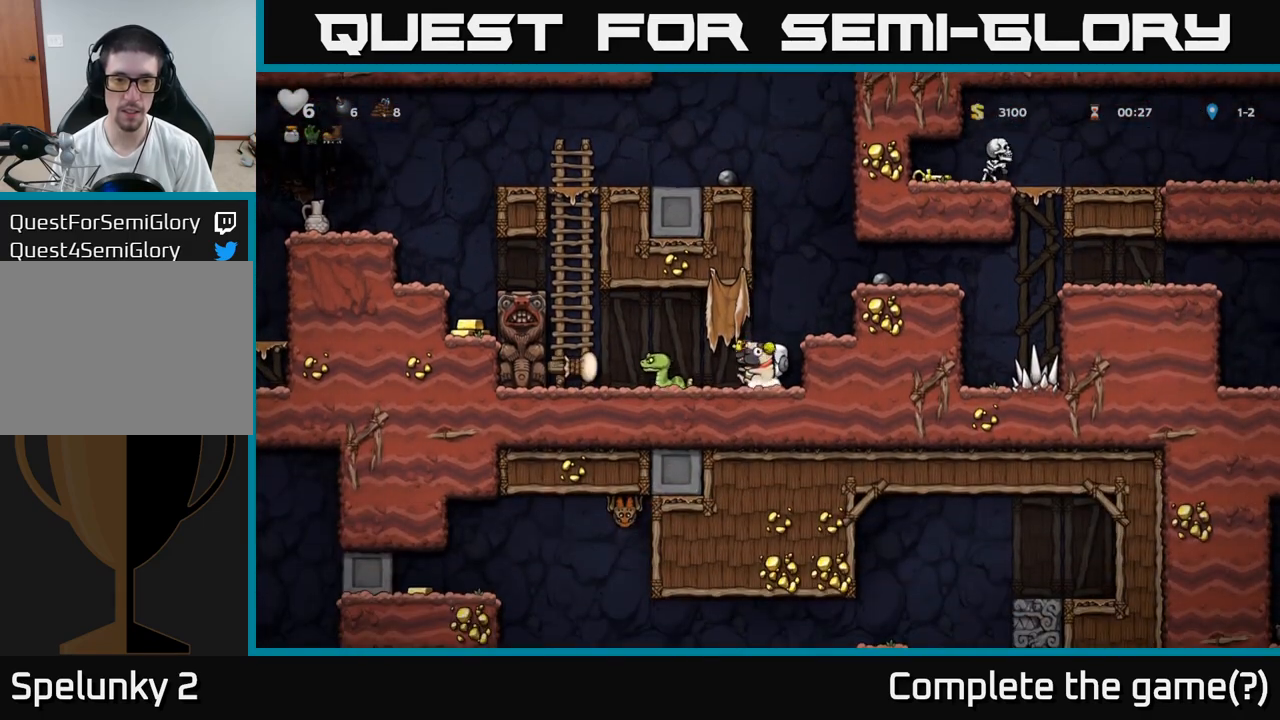
{"dt_ms": 500, "buttons": [], "left_stick": "left", "events": [[200, "left_stick", "left"], [267, "A", "down"], [333, "A", "up"]]}
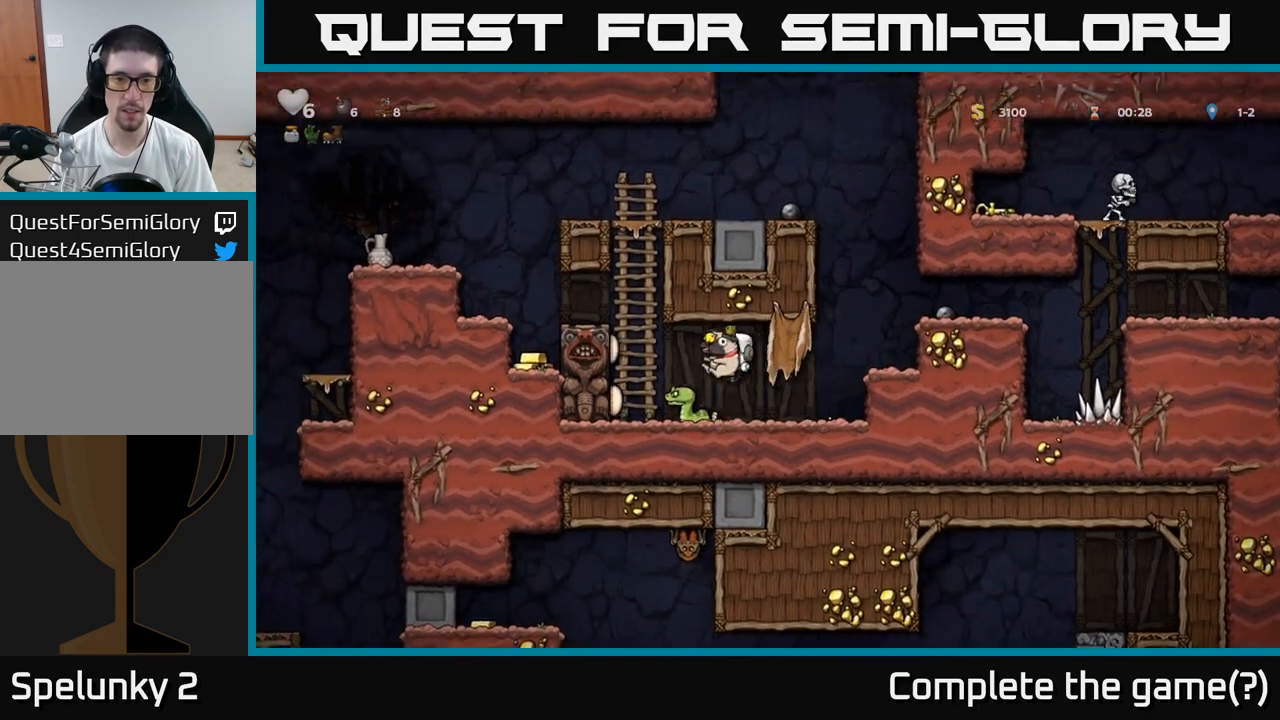
{"dt_ms": 500, "buttons": [], "left_stick": "center", "events": [[100, "left_stick", "right"], [383, "left_stick", "center"]]}
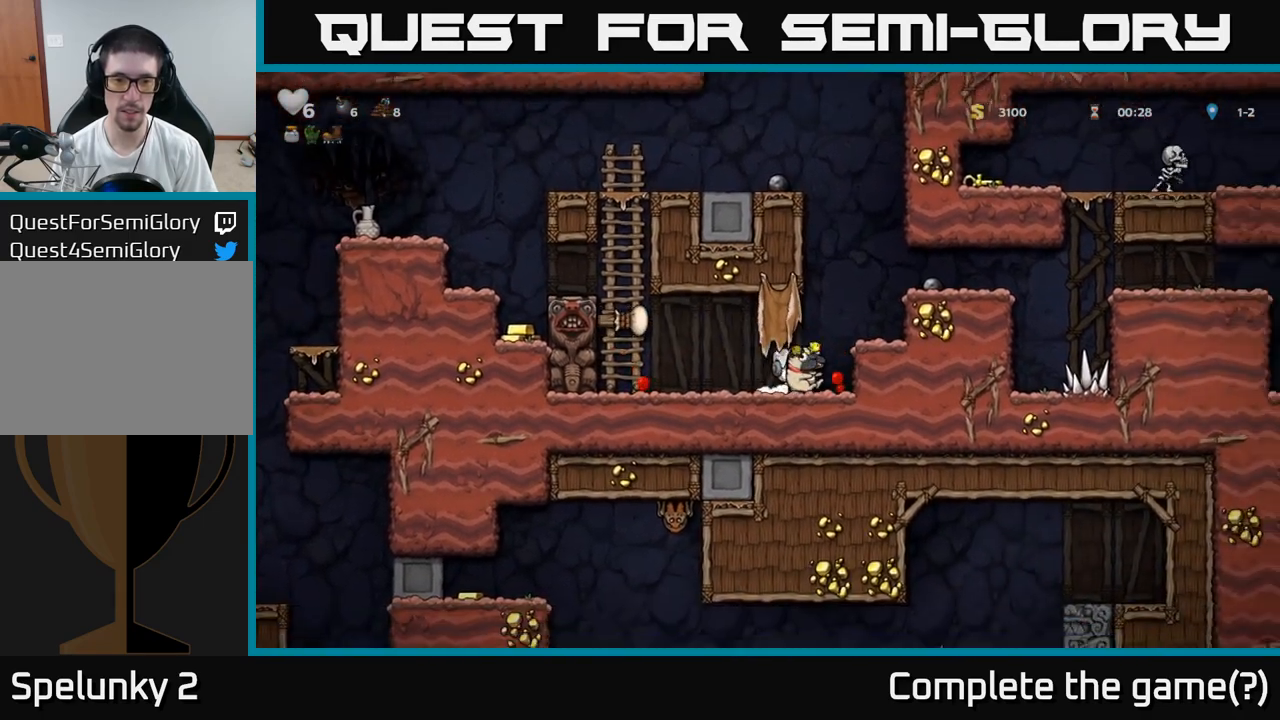
{"dt_ms": 500, "buttons": ["A"], "left_stick": "left", "events": [[83, "left_stick", "left"], [367, "A", "down"]]}
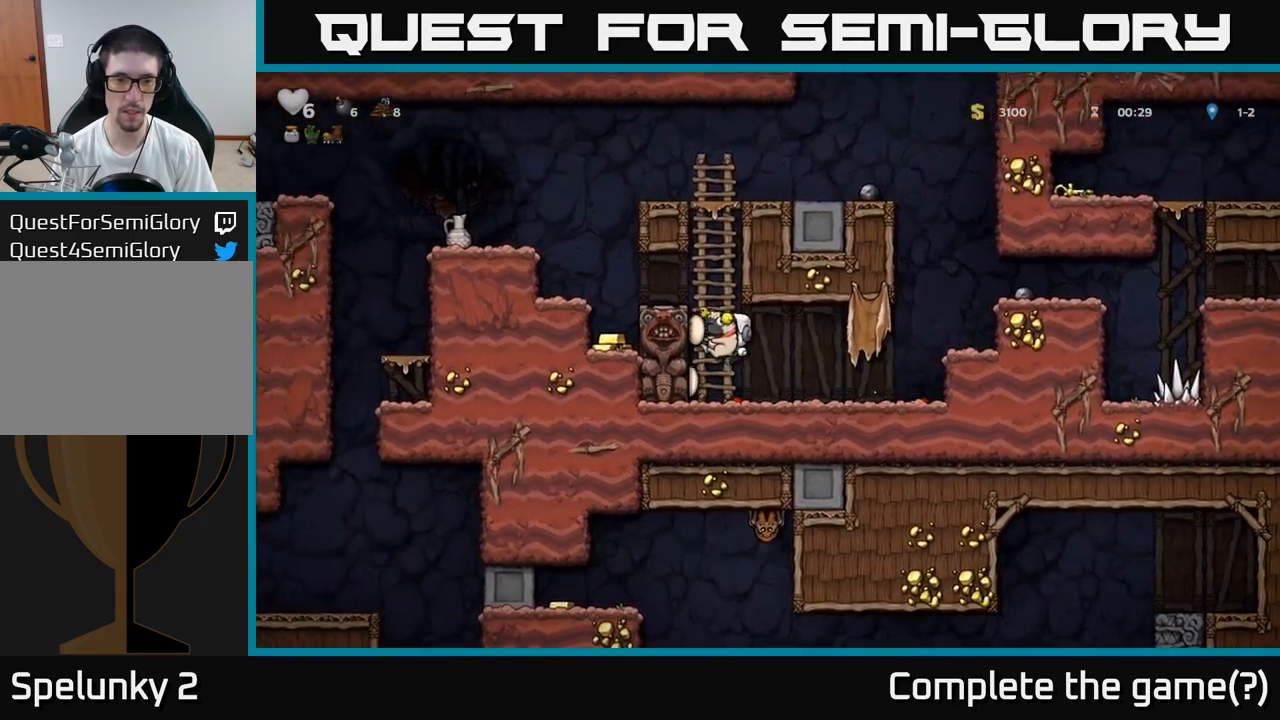
{"dt_ms": 500, "buttons": [], "left_stick": "center", "events": [[50, "A", "up"], [217, "A", "down"], [317, "A", "up"], [483, "left_stick", "center"]]}
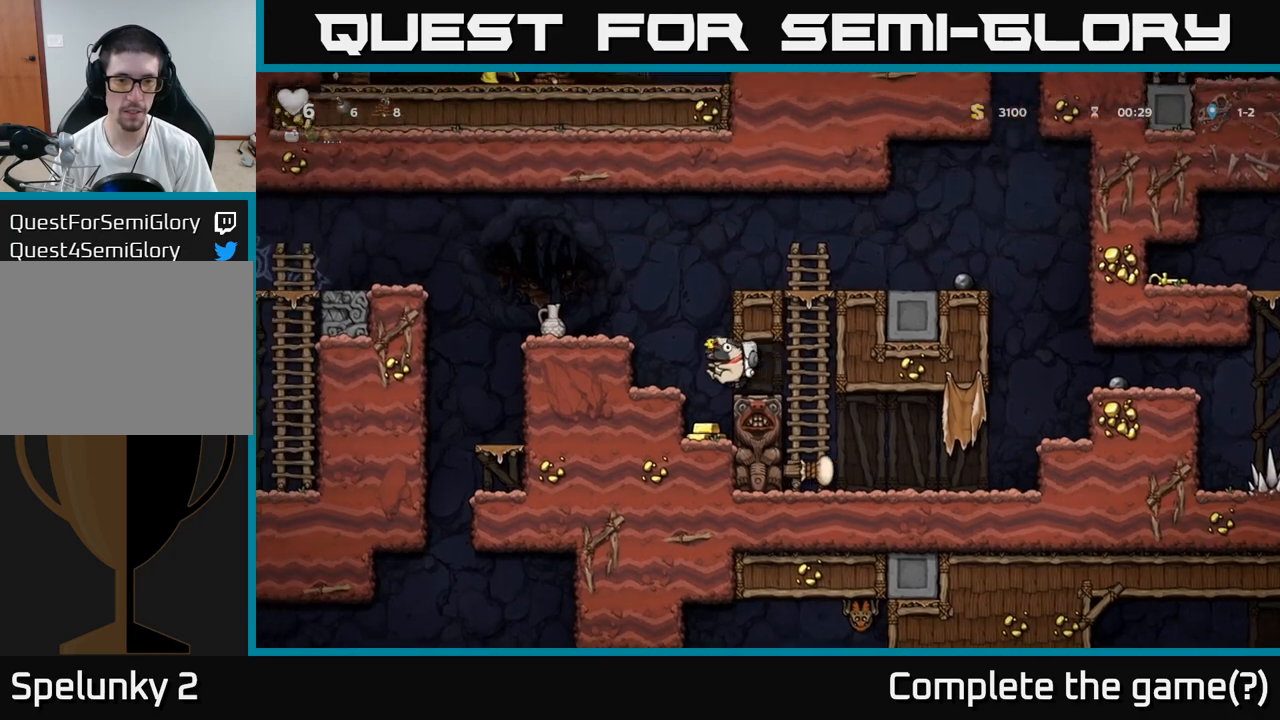
{"dt_ms": 500, "buttons": ["A"], "left_stick": "center", "events": [[433, "A", "down"]]}
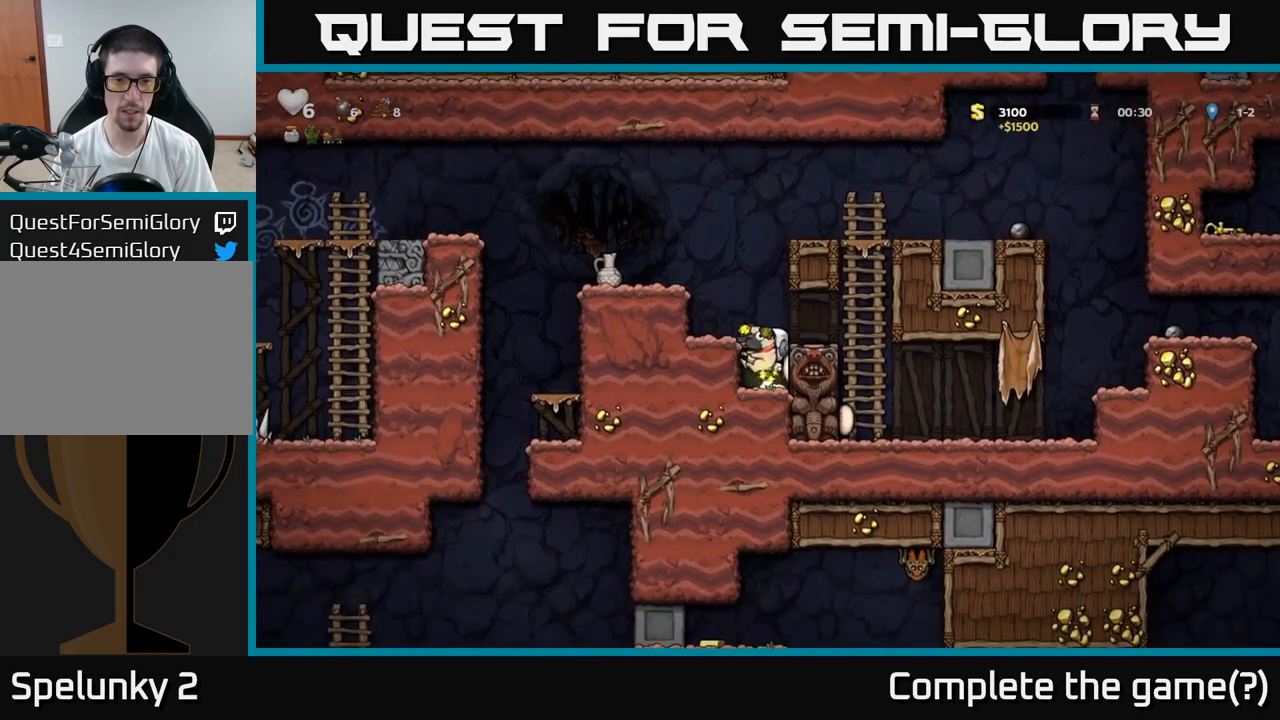
{"dt_ms": 500, "buttons": [], "left_stick": "left", "events": [[33, "left_stick", "left"], [83, "A", "up"], [317, "A", "down"], [450, "A", "up"]]}
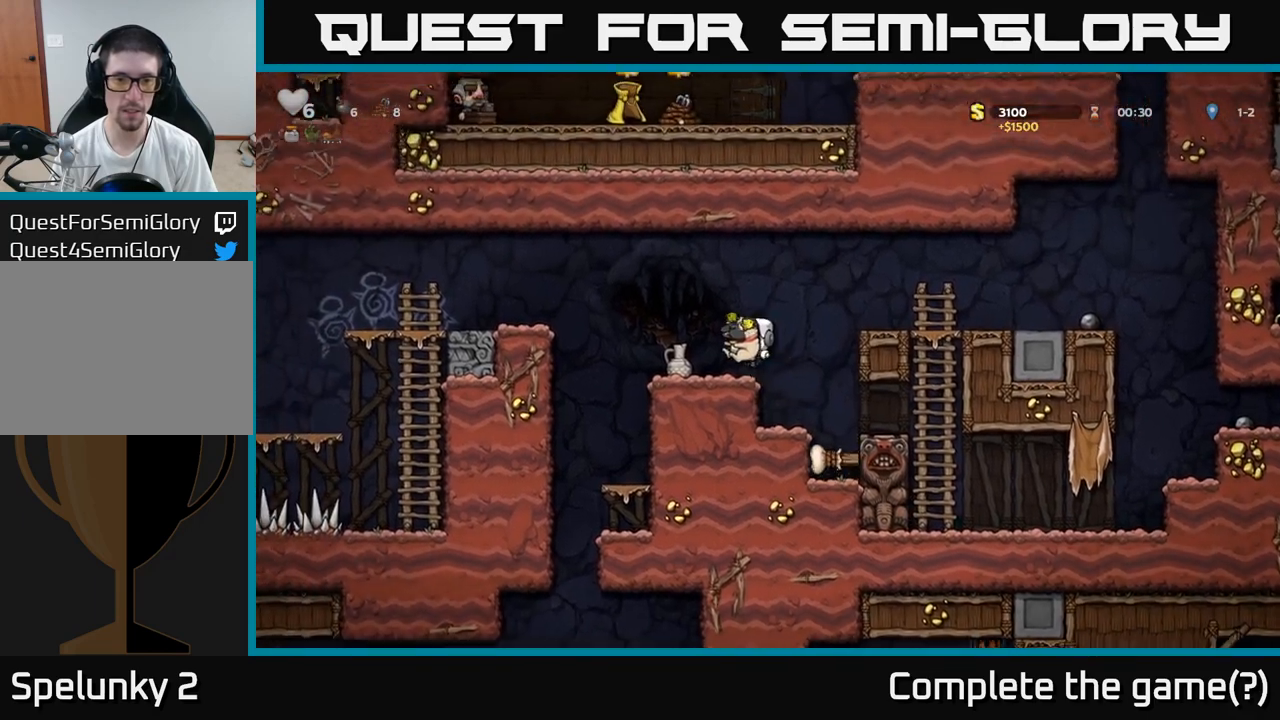
{"dt_ms": 500, "buttons": [], "left_stick": "center", "events": [[33, "left_stick", "center"]]}
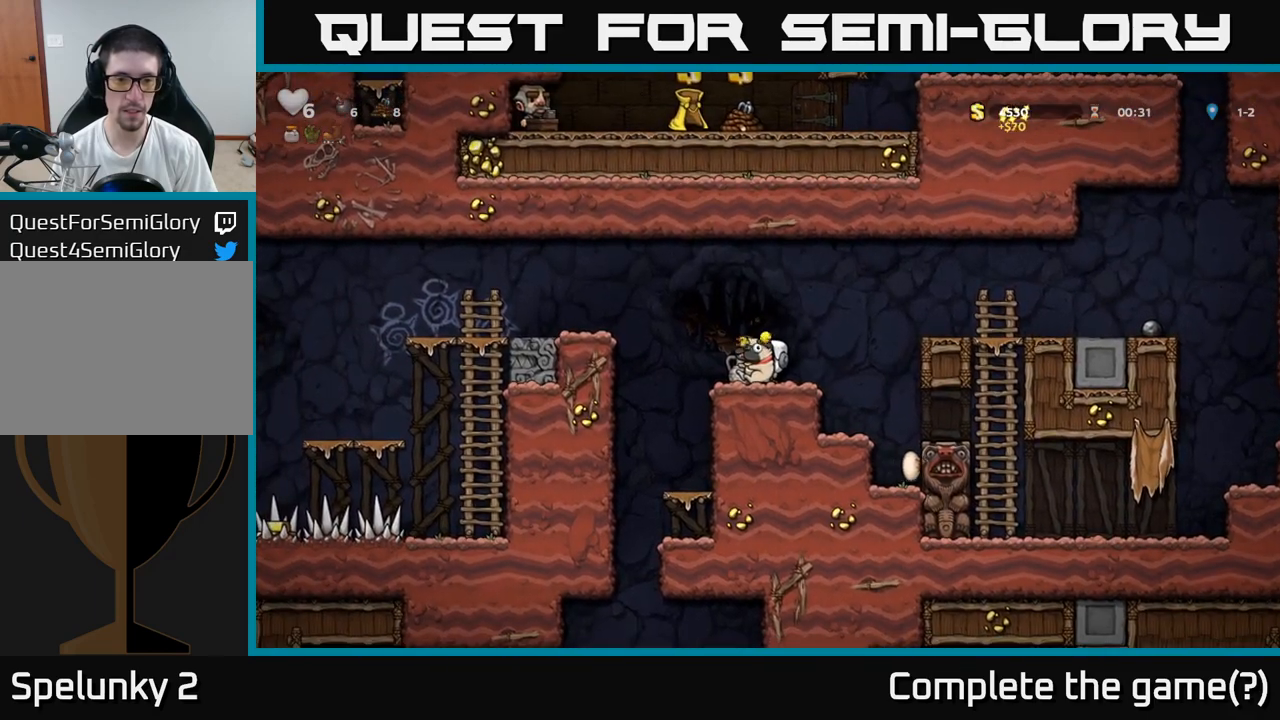
{"dt_ms": 500, "buttons": [], "left_stick": "center", "events": [[100, "left_stick", "down-left"], [200, "X", "down"], [267, "X", "up"], [317, "left_stick", "center"]]}
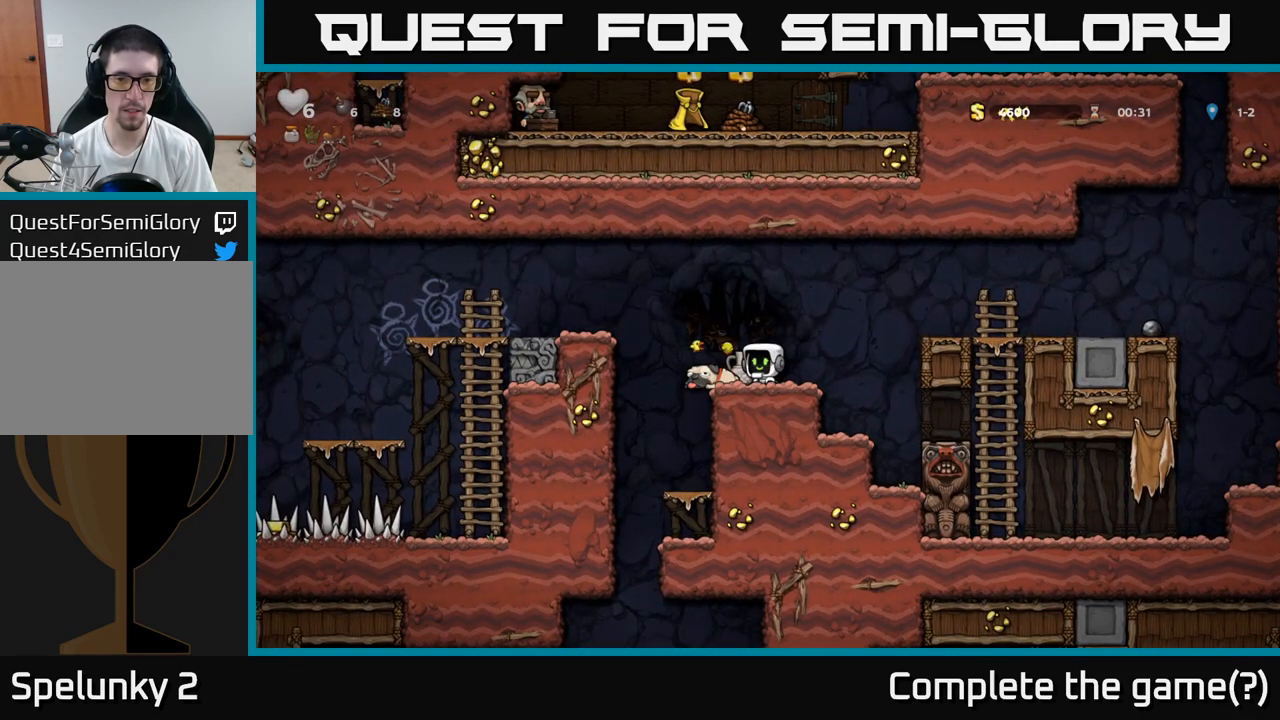
{"dt_ms": 500, "buttons": [], "left_stick": "center", "events": [[33, "left_stick", "left"], [133, "left_stick", "down-left"], [200, "X", "down"], [250, "X", "up"], [367, "left_stick", "center"]]}
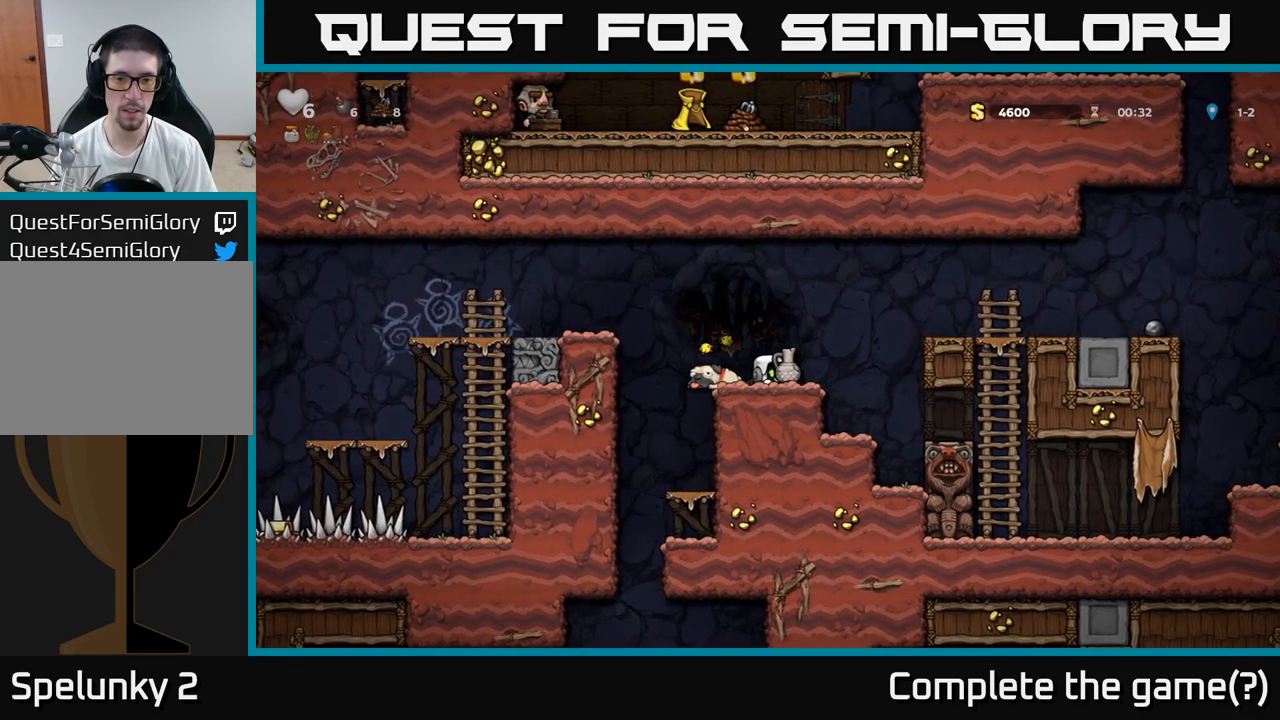
{"dt_ms": 500, "buttons": [], "left_stick": "center", "events": [[183, "A", "down"], [267, "A", "up"], [367, "X", "down"], [450, "X", "up"]]}
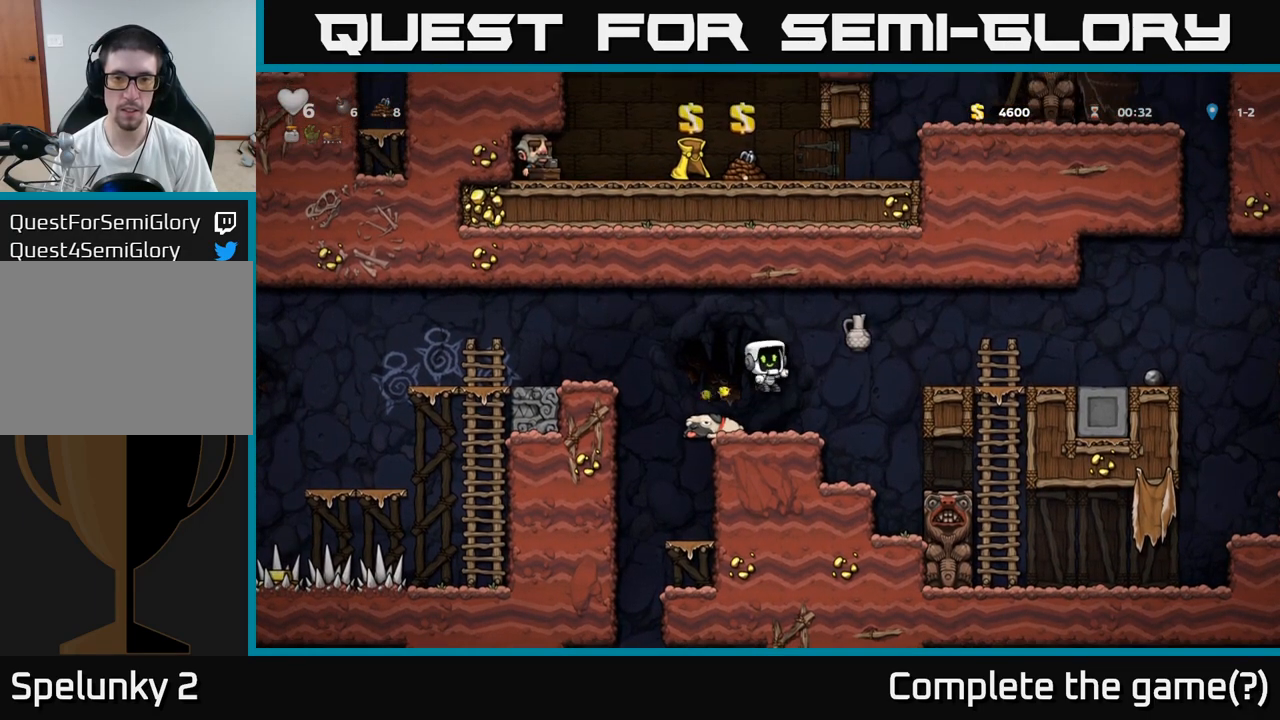
{"dt_ms": 1000, "buttons": [], "left_stick": "right"}
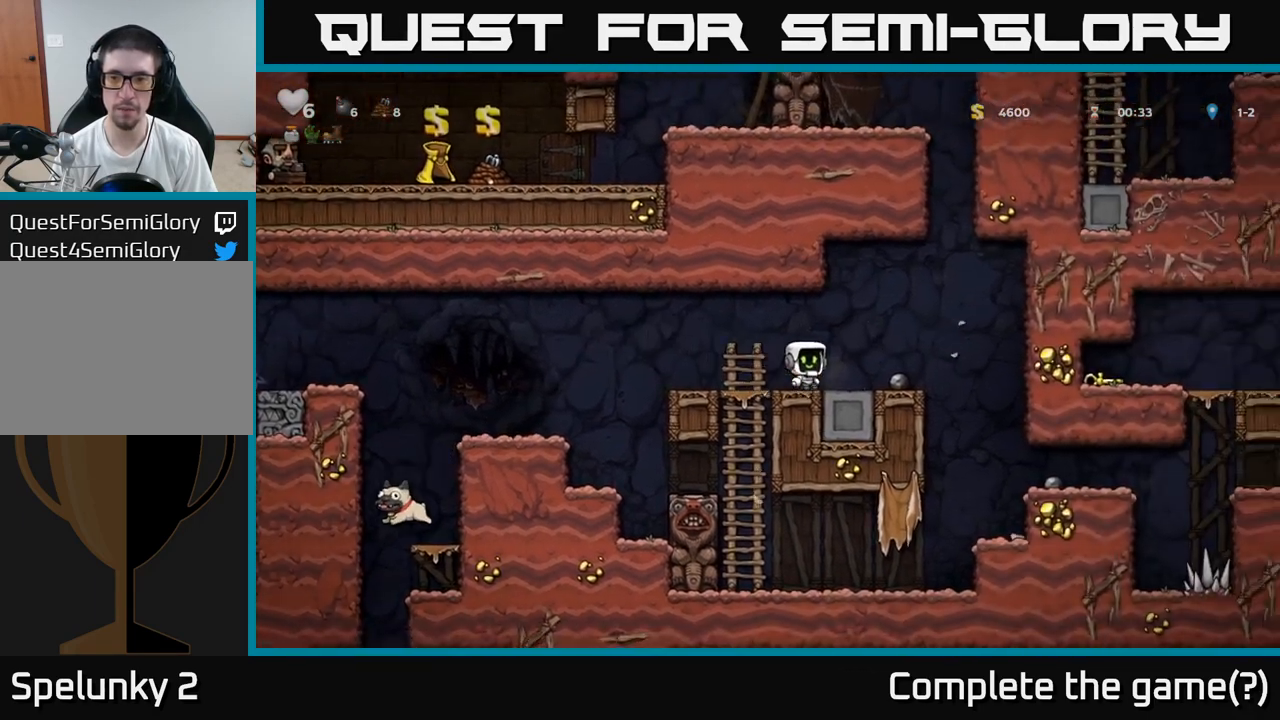
{"dt_ms": 500, "buttons": [], "left_stick": "right", "events": [[150, "left_stick", "down-left"], [233, "X", "down"], [267, "left_stick", "down"], [300, "X", "up"], [367, "left_stick", "right"]]}
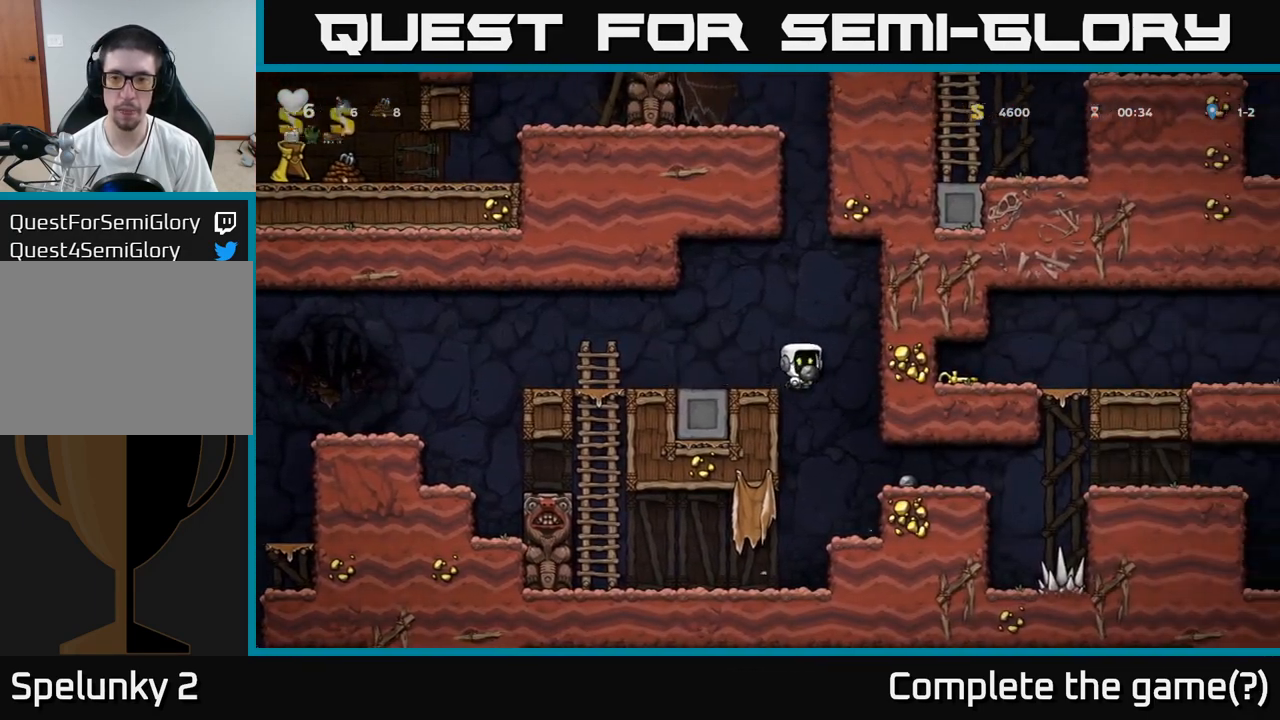
{"dt_ms": 500, "buttons": [], "left_stick": "right", "events": []}
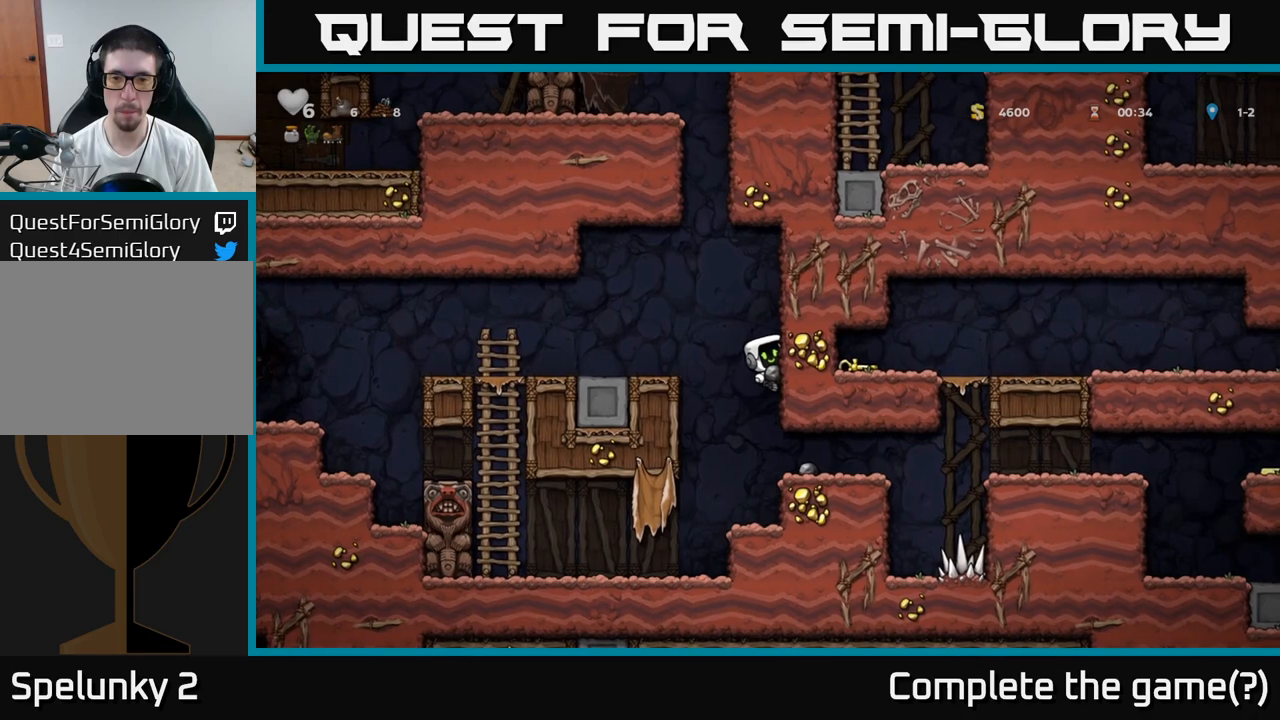
{"dt_ms": 500, "buttons": [], "left_stick": "right", "events": [[17, "left_stick", "center"], [400, "left_stick", "right"]]}
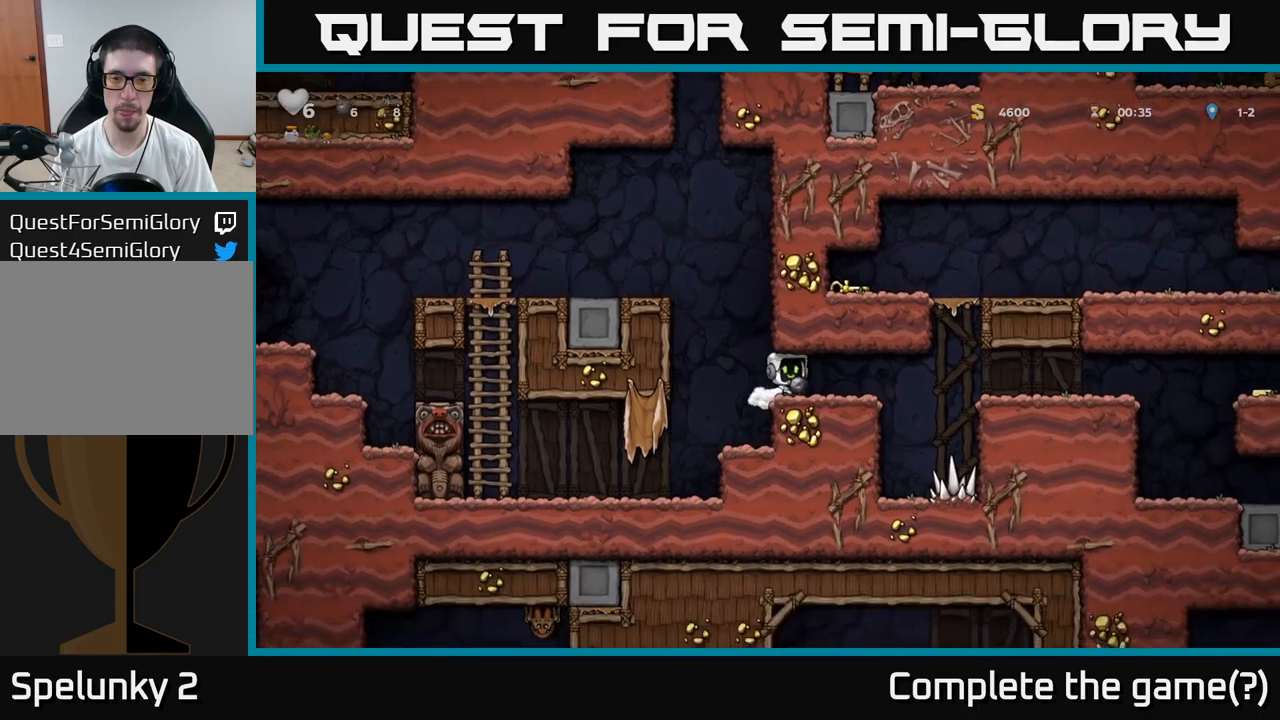
{"dt_ms": 500, "buttons": [], "left_stick": "right", "events": []}
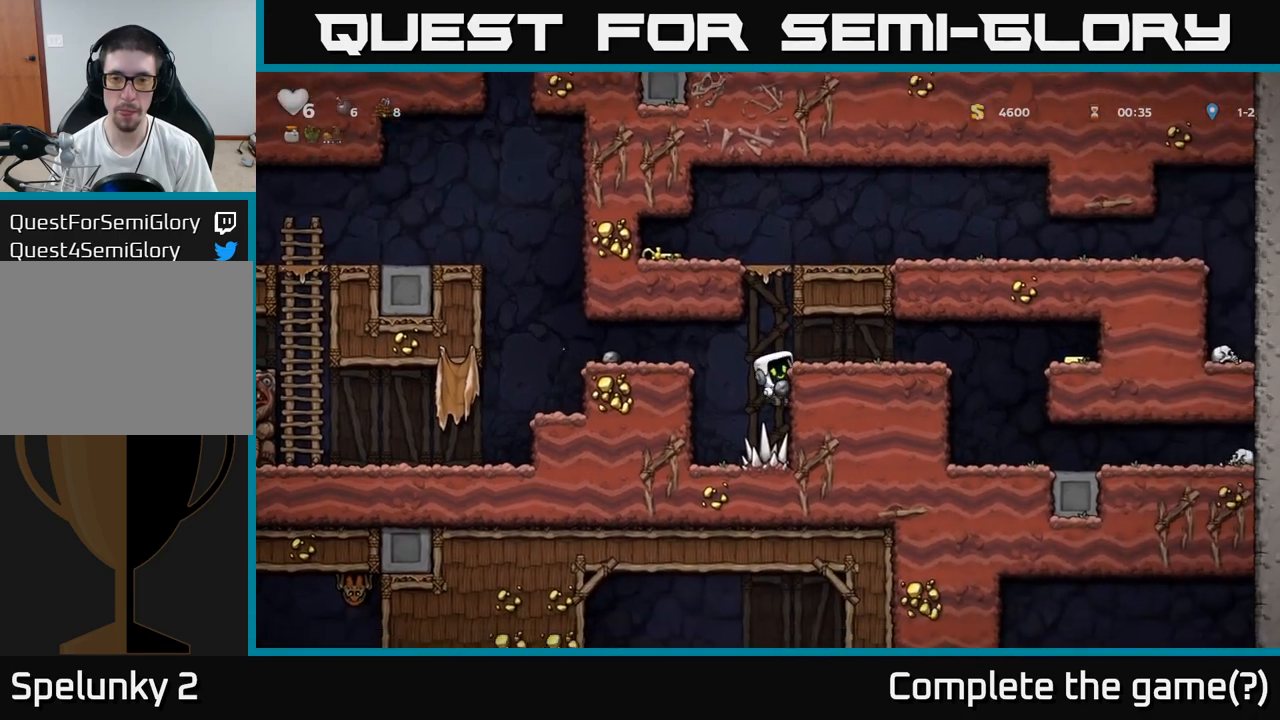
{"dt_ms": 500, "buttons": [], "left_stick": "right", "events": [[83, "A", "down"], [183, "A", "up"]]}
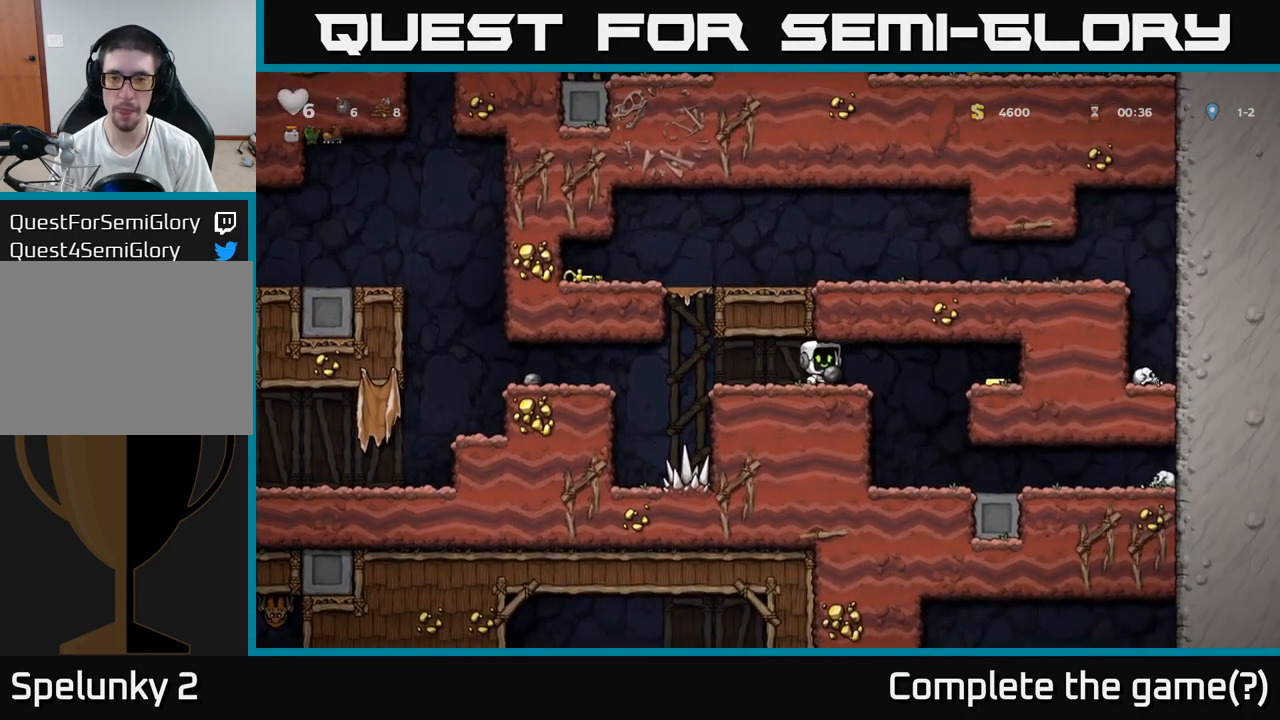
{"dt_ms": 500, "buttons": [], "left_stick": "left", "events": [[450, "left_stick", "left"]]}
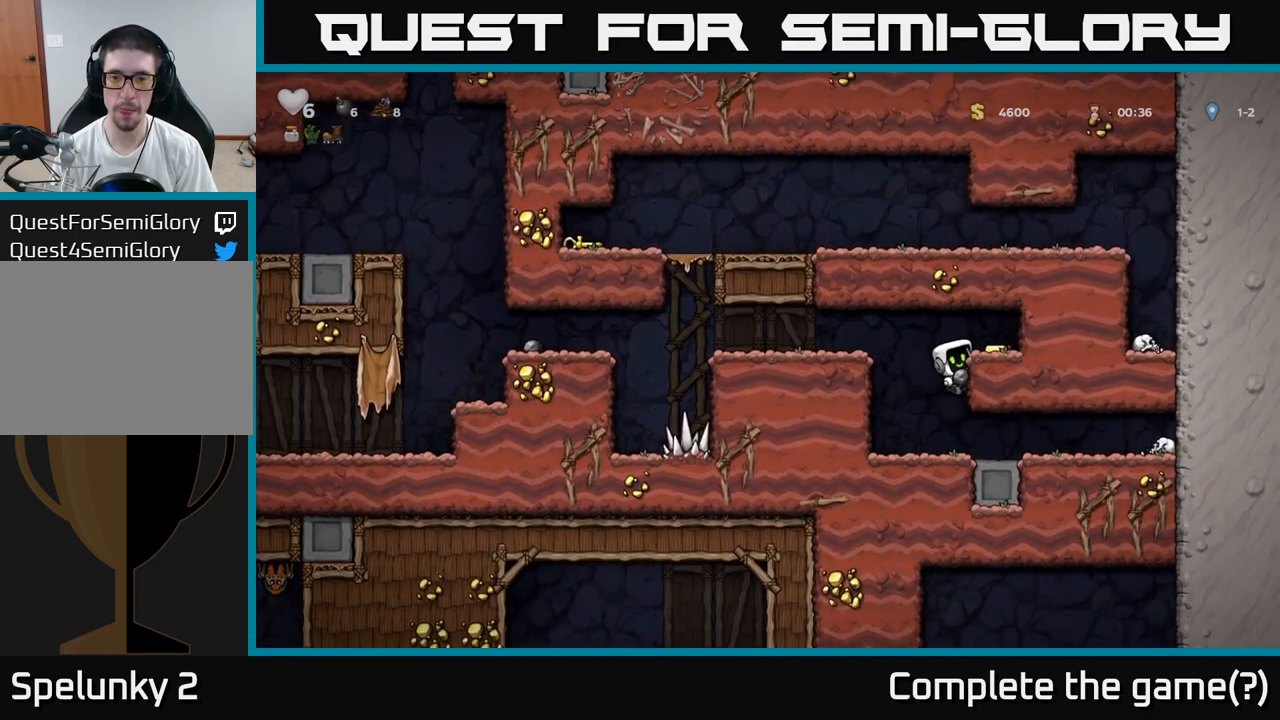
{"dt_ms": 500, "buttons": [], "left_stick": "left"}
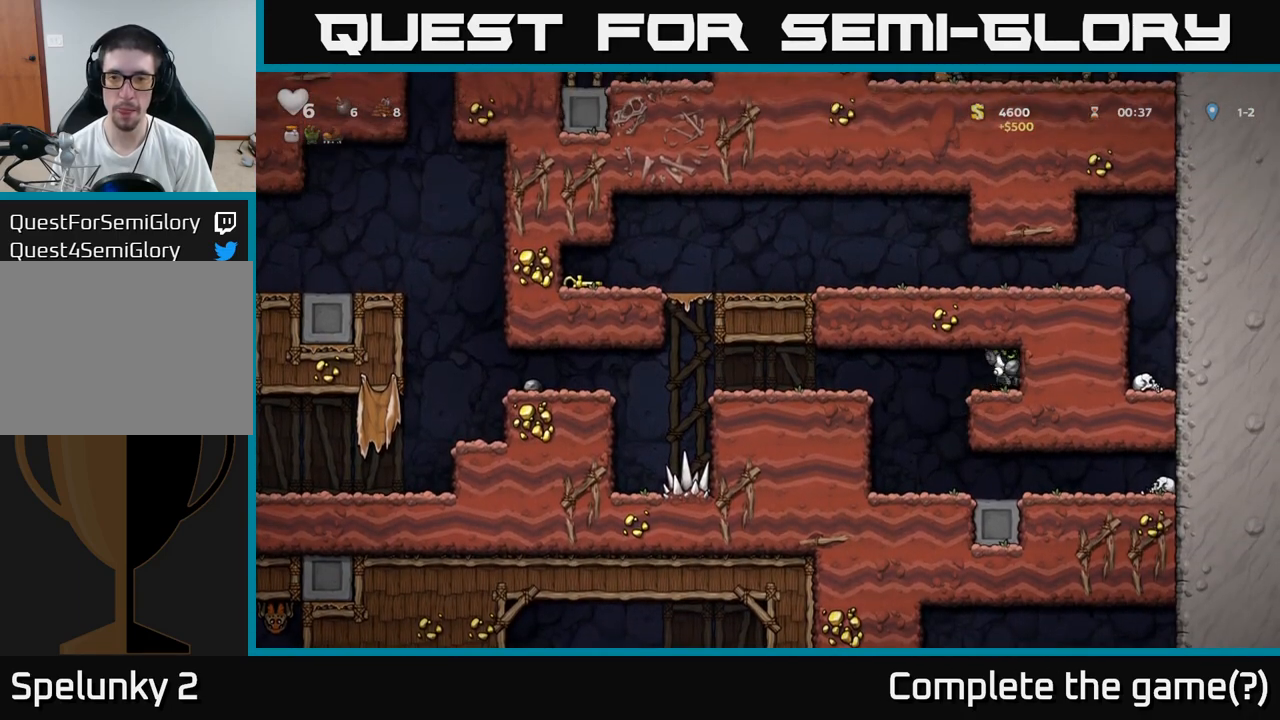
{"dt_ms": 500, "buttons": ["A"], "left_stick": "left", "events": [[500, "A", "down"]]}
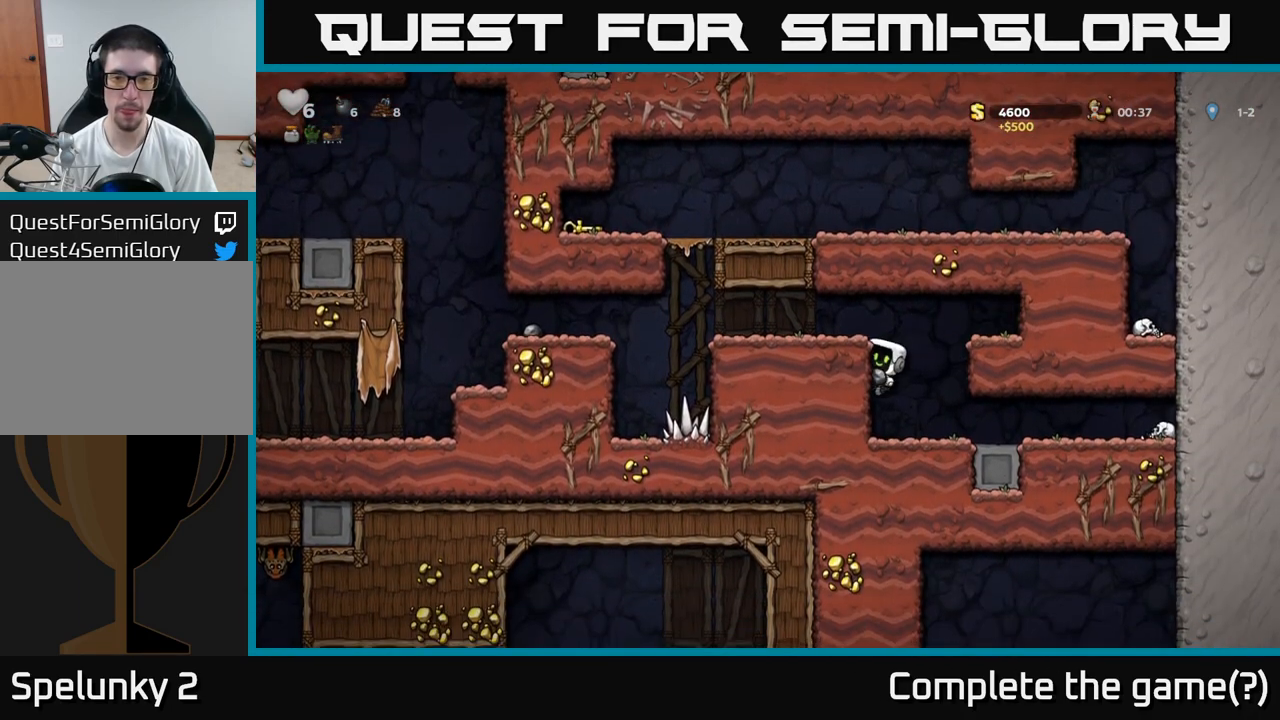
{"dt_ms": 500, "buttons": [], "left_stick": "left", "events": [[150, "A", "up"]]}
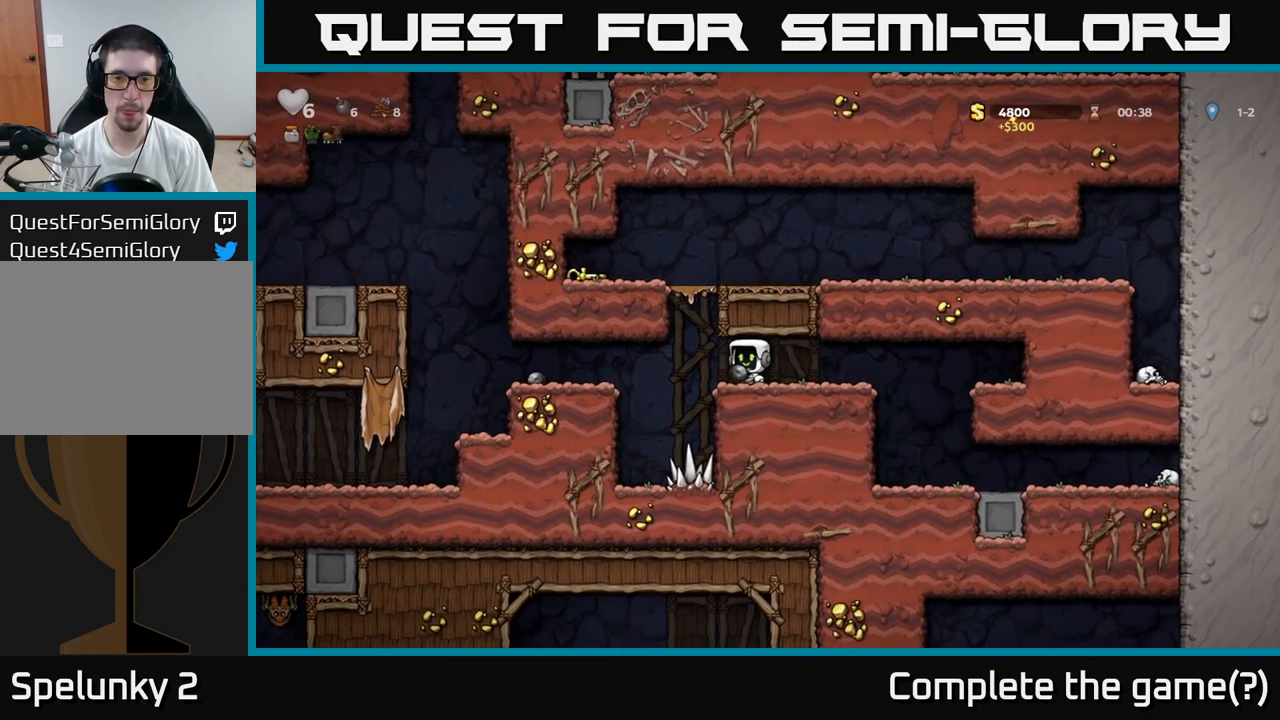
{"dt_ms": 1000, "buttons": ["X"], "left_stick": "down-left"}
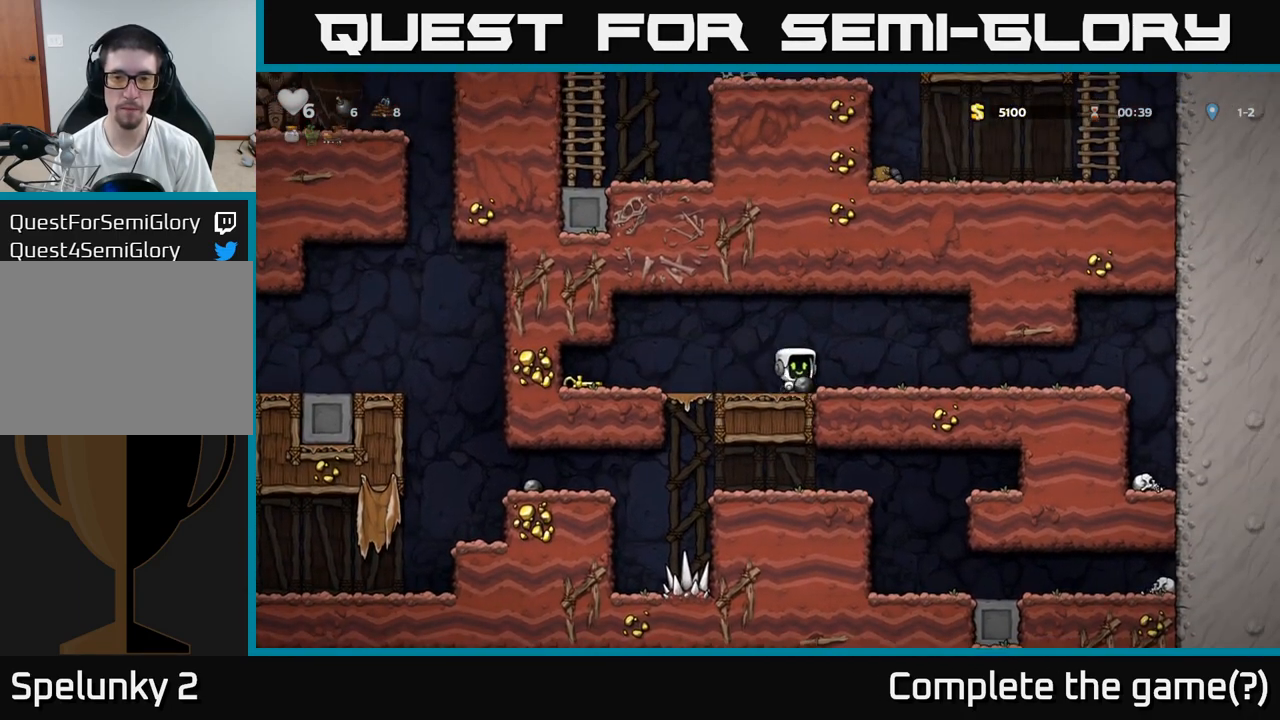
{"dt_ms": 500, "buttons": [], "left_stick": "left", "events": [[50, "left_stick", "left"], [83, "X", "up"]]}
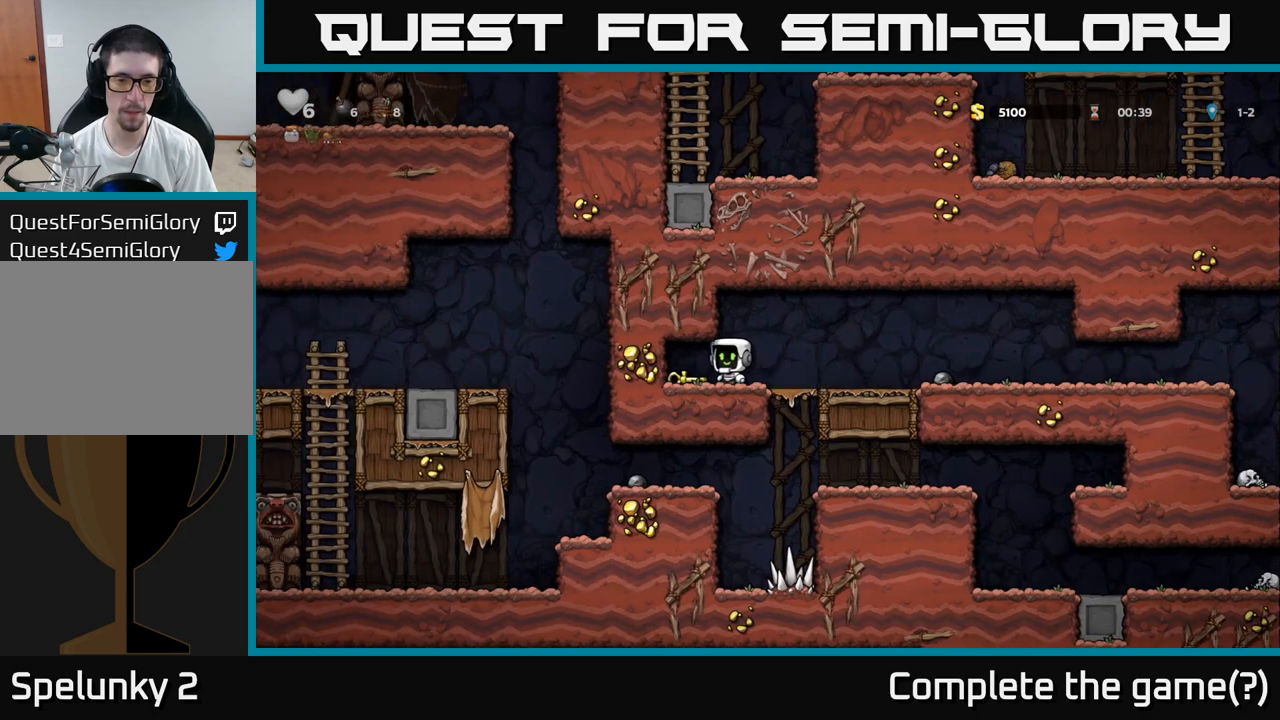
{"dt_ms": 500, "buttons": [], "left_stick": "center", "events": [[133, "X", "down"], [150, "left_stick", "down"], [217, "X", "up"], [233, "left_stick", "right"], [400, "left_stick", "center"]]}
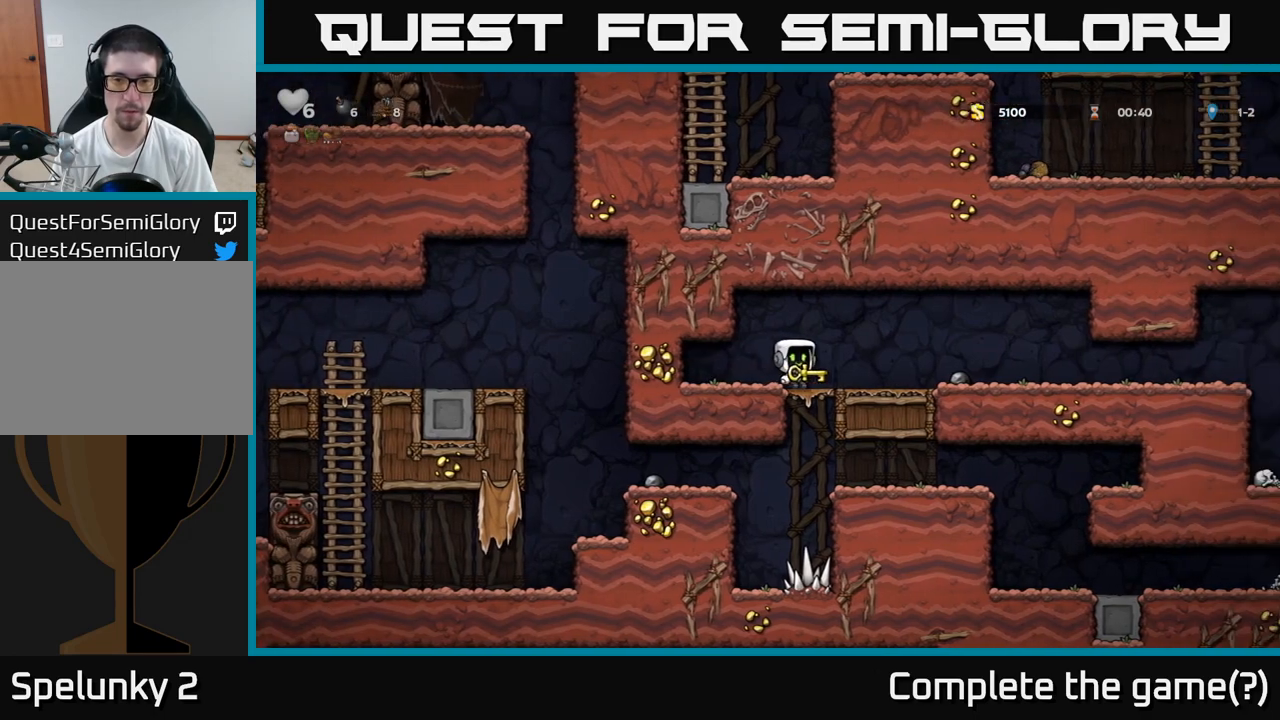
{"dt_ms": 500, "buttons": [], "left_stick": "left", "events": [[33, "left_stick", "down-left"], [233, "left_stick", "down"], [317, "A", "down"], [383, "A", "up"], [500, "left_stick", "left"]]}
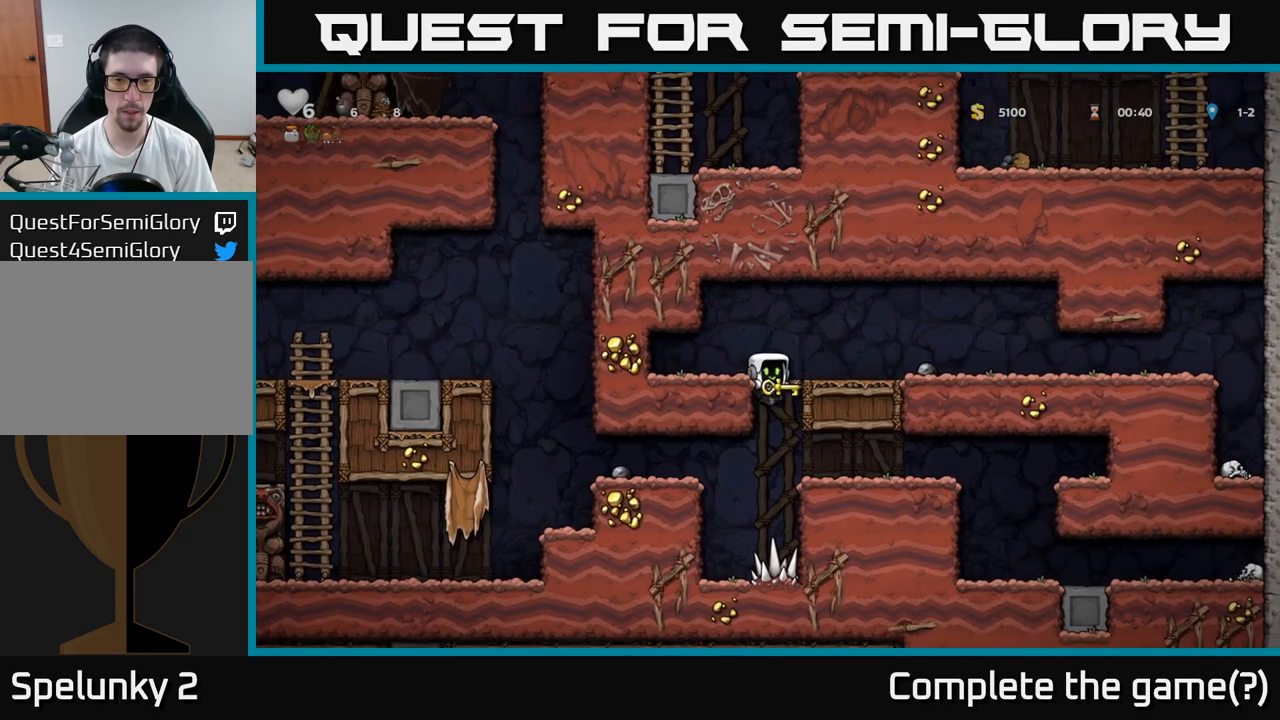
{"dt_ms": 500, "buttons": [], "left_stick": "down-left", "events": [[400, "left_stick", "down-left"]]}
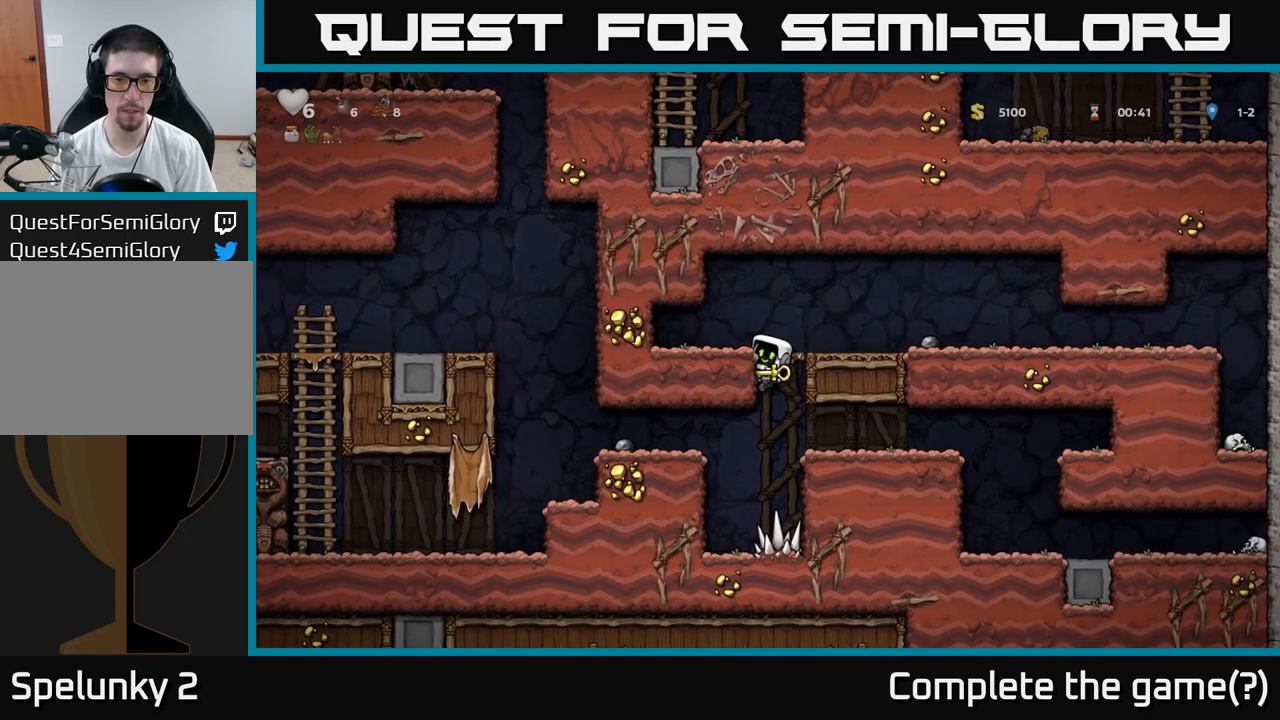
{"dt_ms": 500, "buttons": [], "left_stick": "center", "events": [[83, "left_stick", "left"], [200, "left_stick", "center"]]}
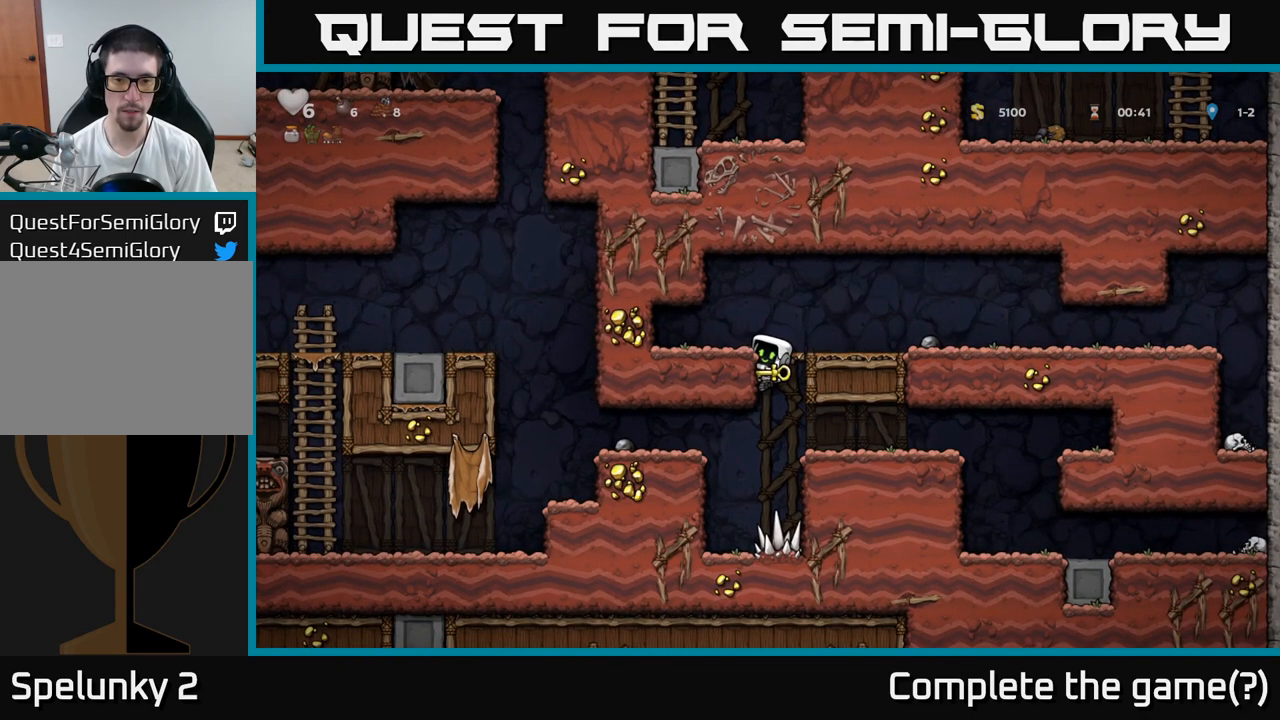
{"dt_ms": 500, "buttons": [], "left_stick": "right", "events": [[233, "left_stick", "down-left"], [300, "A", "down"], [383, "A", "up"], [400, "left_stick", "down"], [500, "left_stick", "right"]]}